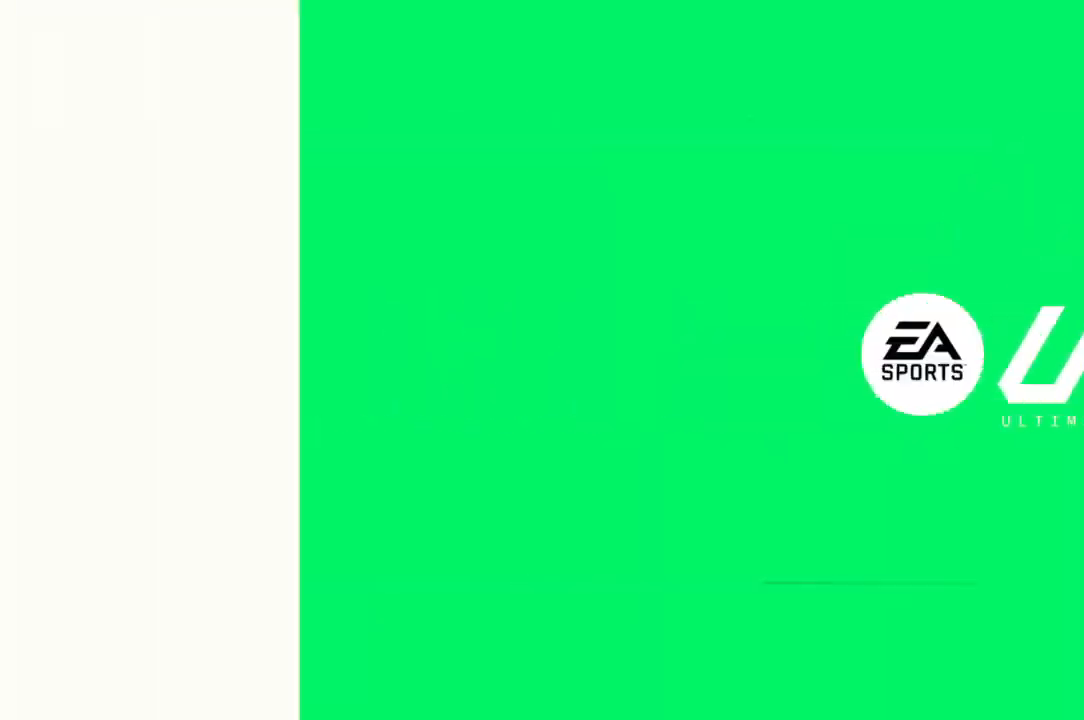
Gameplay with a controller (PlayStation layout); each line is a JSON object with the inputs held at the frame after it. "events" lists button and stick changes between this image and that frame as [ms after this image, input, new state], when the widget could be followed in between. Not read: L3 R3.
{"buttons": [], "left_stick": "center", "right_stick": "center", "events": []}
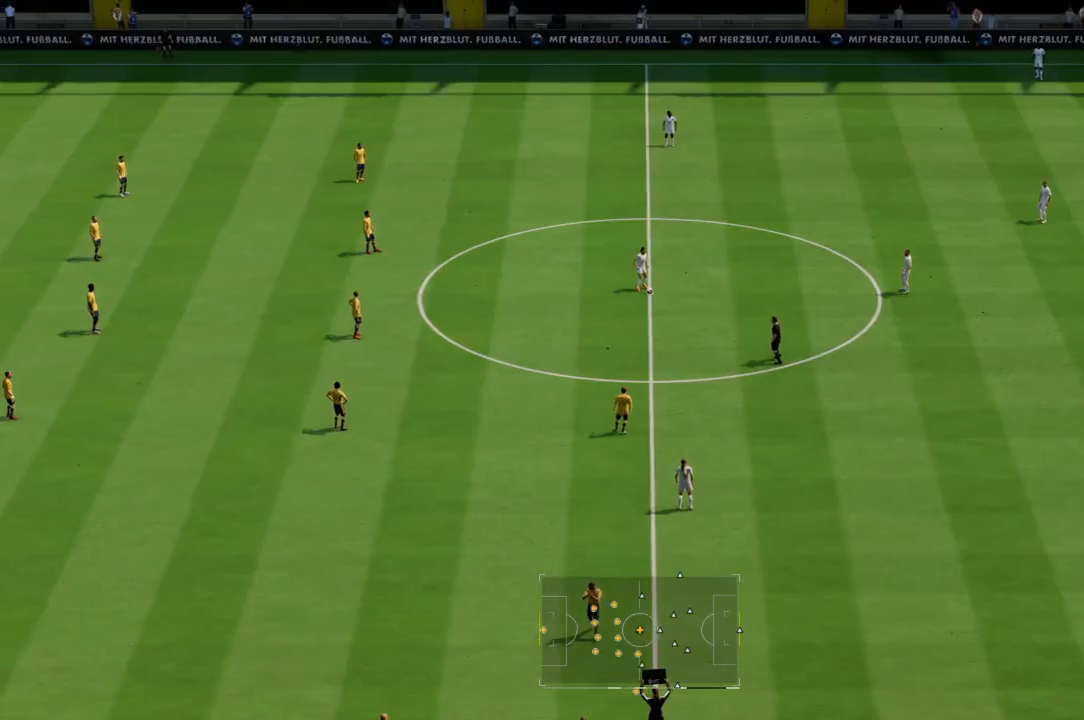
{"buttons": [], "left_stick": "center", "right_stick": "center", "events": [[367, "CROSS", "down"], [501, "CROSS", "up"]]}
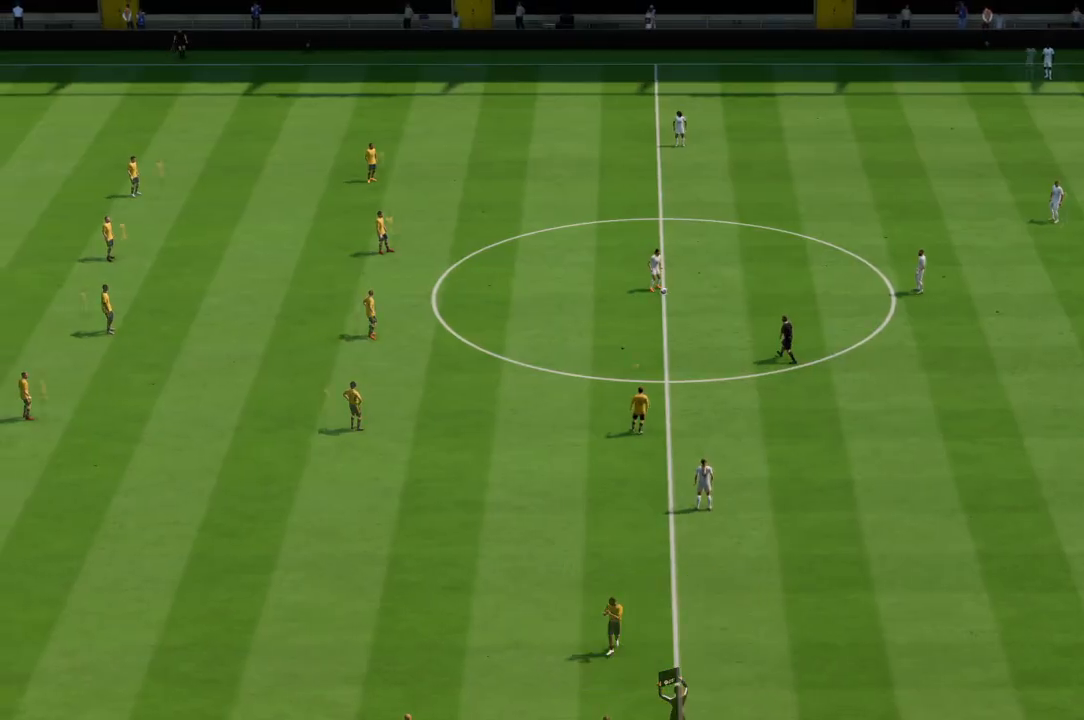
{"buttons": [], "left_stick": "right", "right_stick": "center", "events": [[33, "CROSS", "down"], [100, "CROSS", "up"], [166, "CROSS", "down"], [266, "CROSS", "up"], [400, "left_stick", "up-right"], [467, "left_stick", "right"]]}
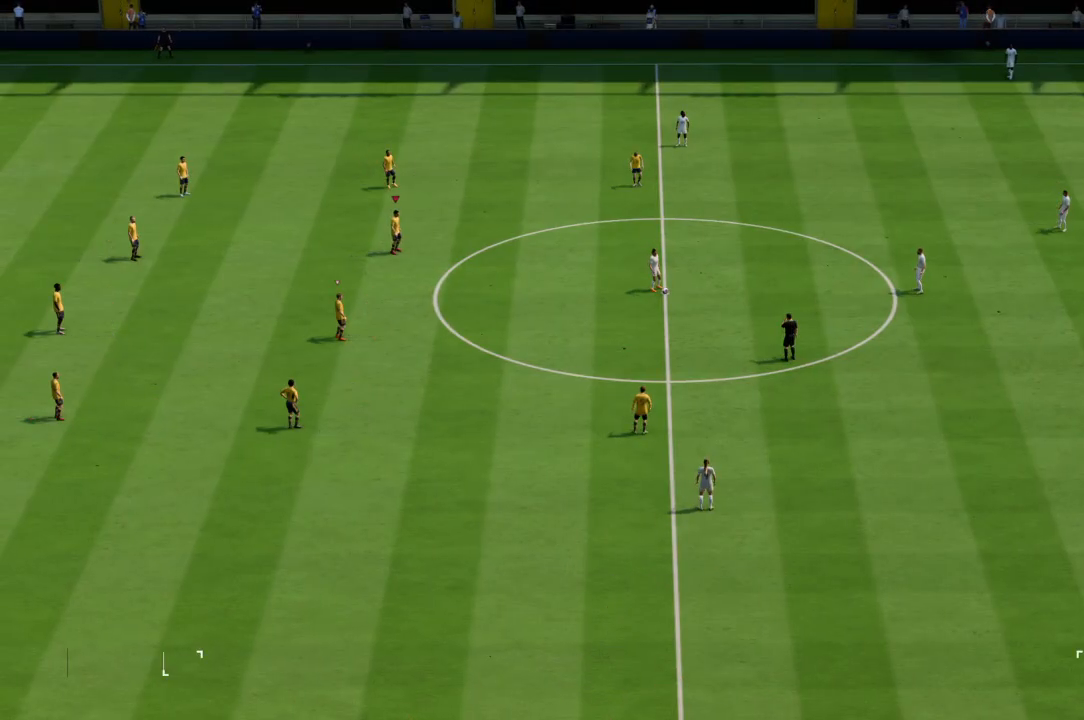
{"buttons": [], "left_stick": "right", "right_stick": "center", "events": []}